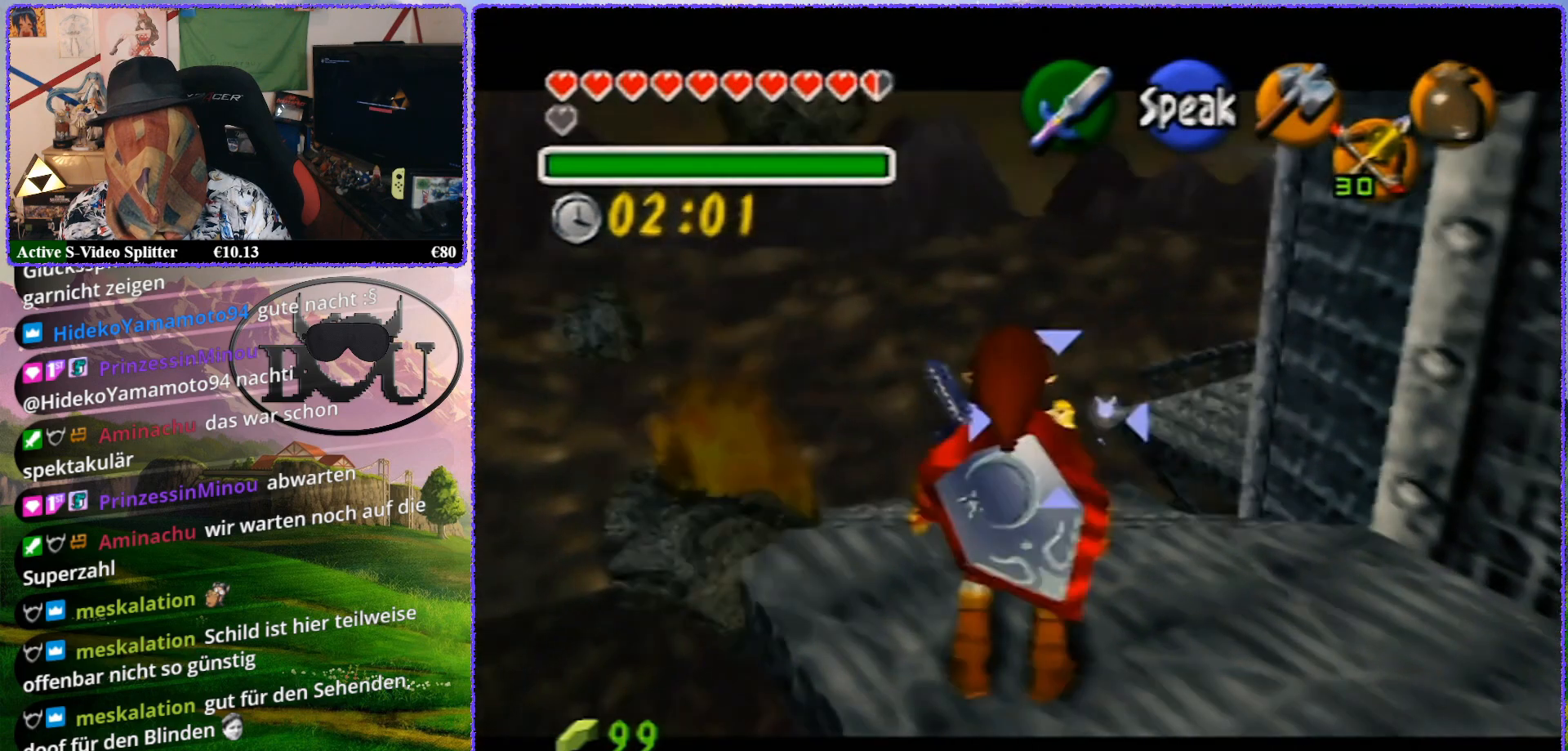
Gameplay with a controller (Nintendo layout); each line is a JSON object with the inputs held at the frame after it. "events" lists button and stick changes between this image and that frame as [ms after this image, input, new state], when the widget could be followed in between. Not read: L1 L3 R3.
{"buttons": ["Z"], "left_stick": "center", "events": [[233, "left_stick", "center"]]}
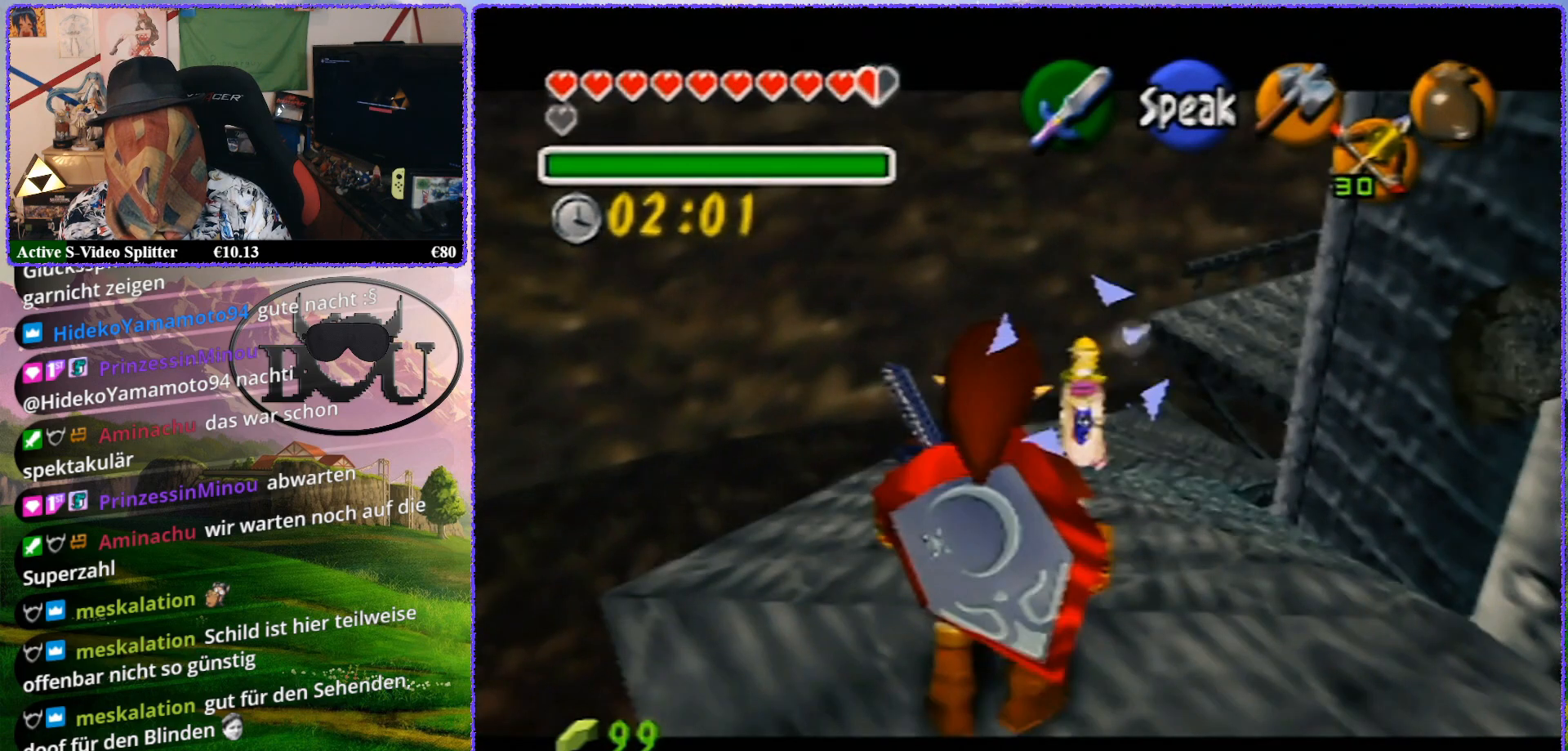
{"buttons": ["Z"], "left_stick": "up", "events": [[133, "left_stick", "up"]]}
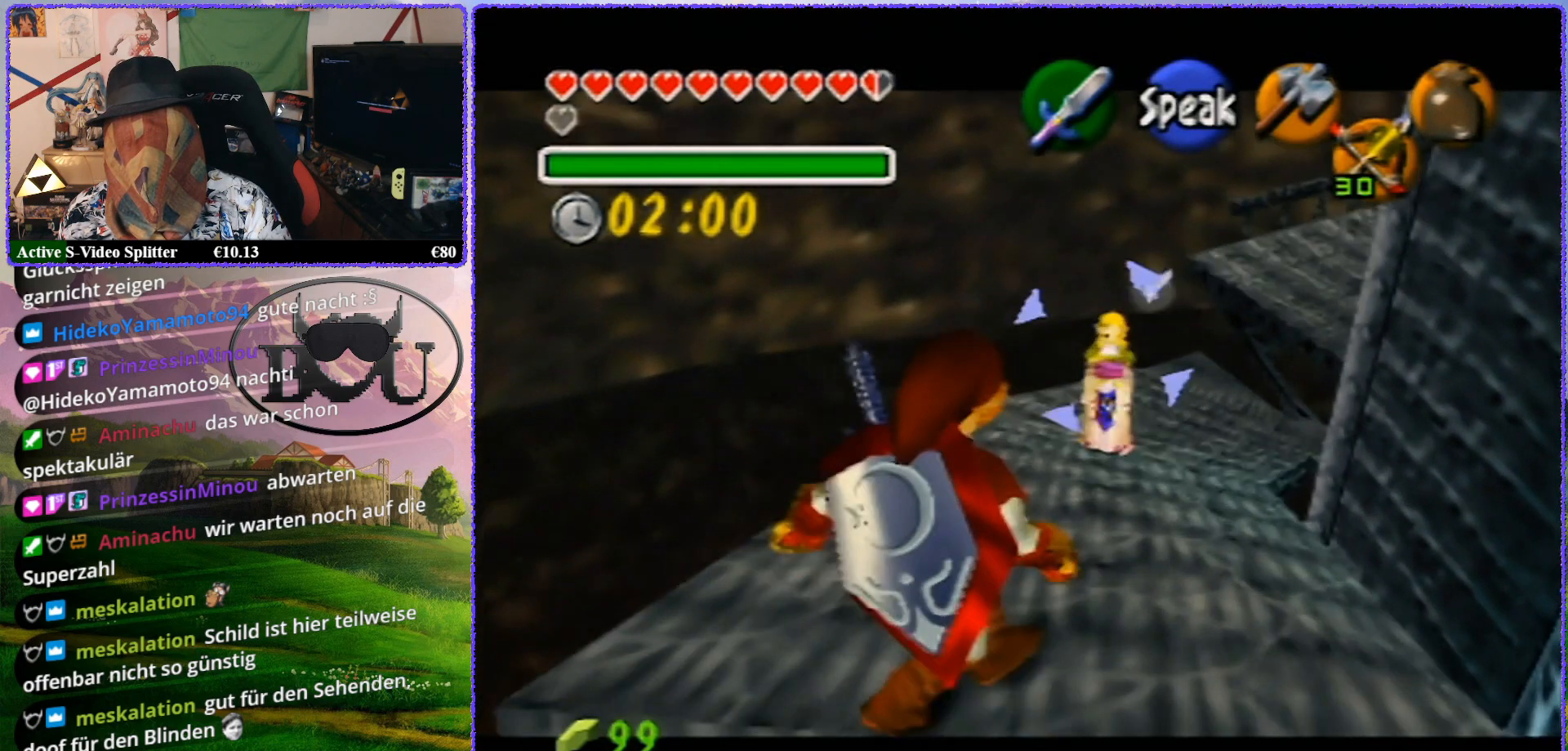
{"buttons": ["Z"], "left_stick": "center", "events": [[33, "left_stick", "center"]]}
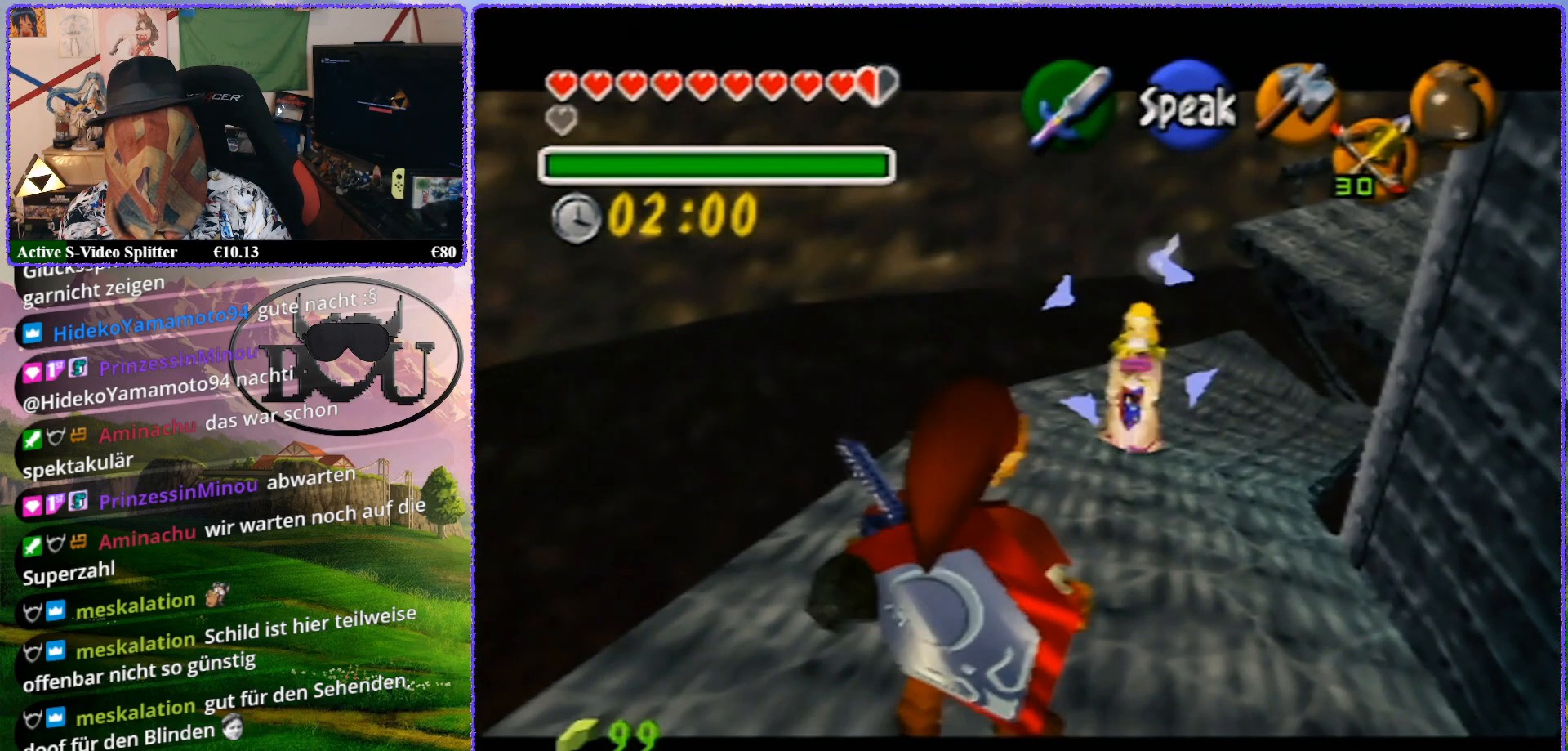
{"buttons": [], "left_stick": "center", "events": [[133, "left_stick", "up"], [383, "left_stick", "center"], [483, "Z", "up"]]}
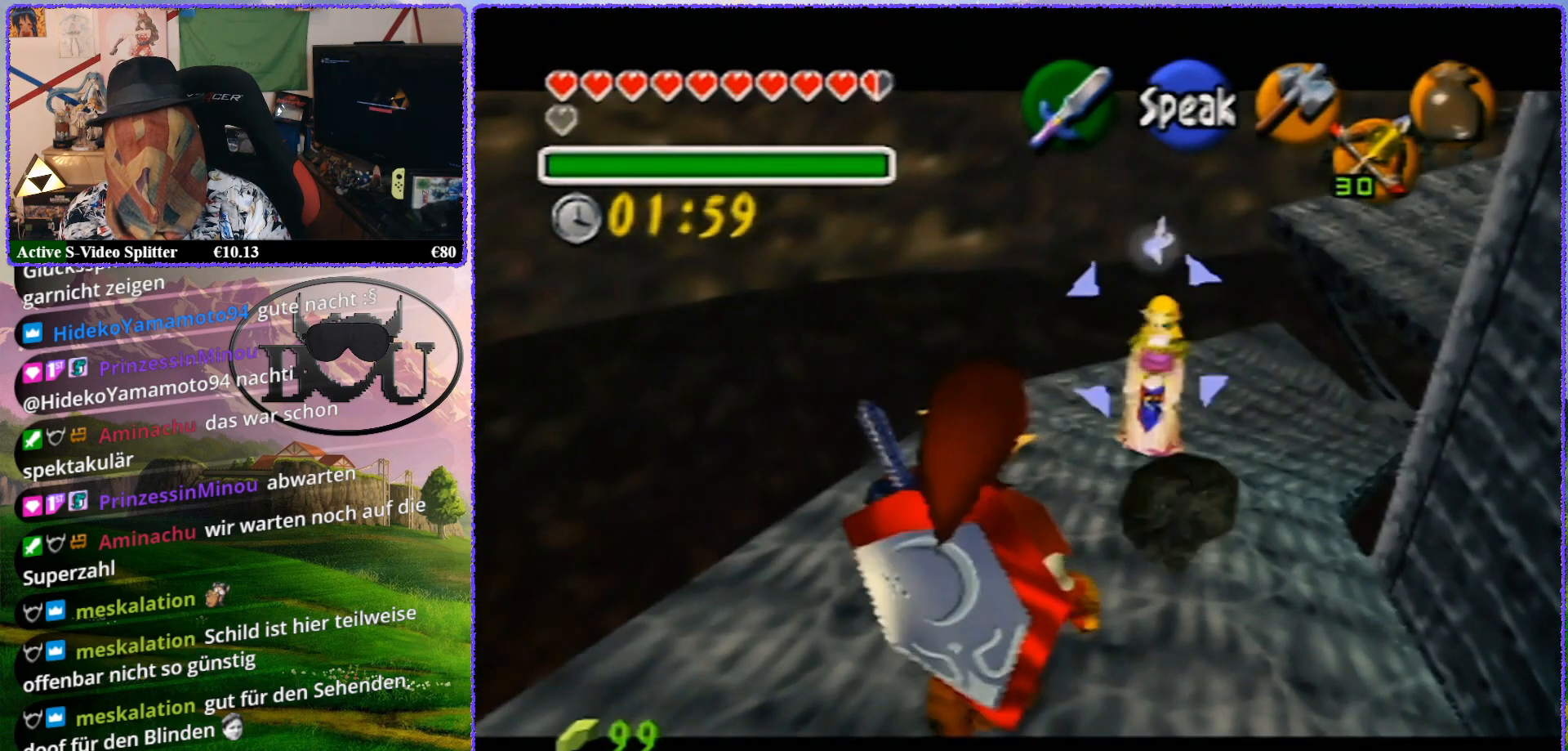
{"buttons": [], "left_stick": "up", "events": [[367, "left_stick", "up"]]}
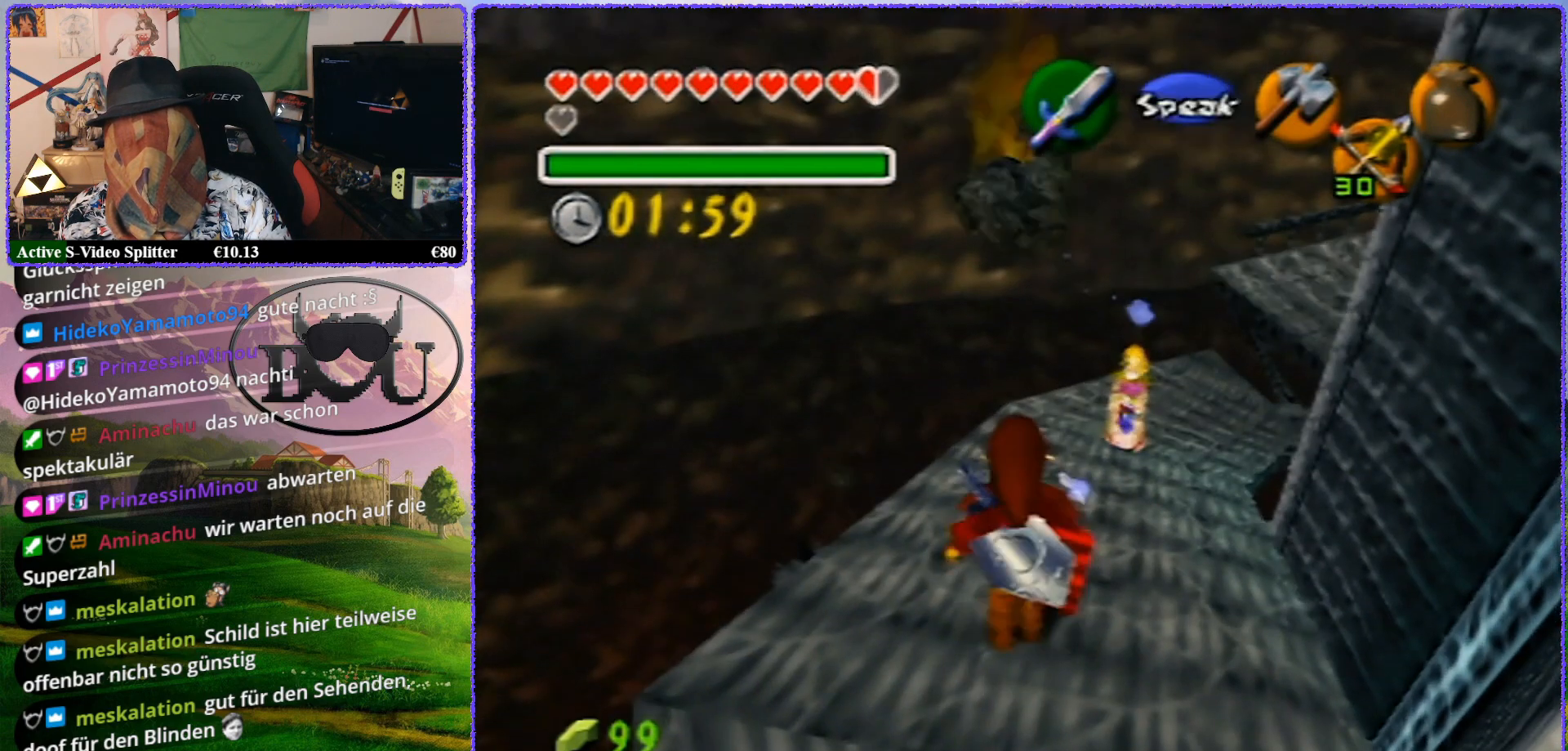
{"buttons": [], "left_stick": "up", "events": []}
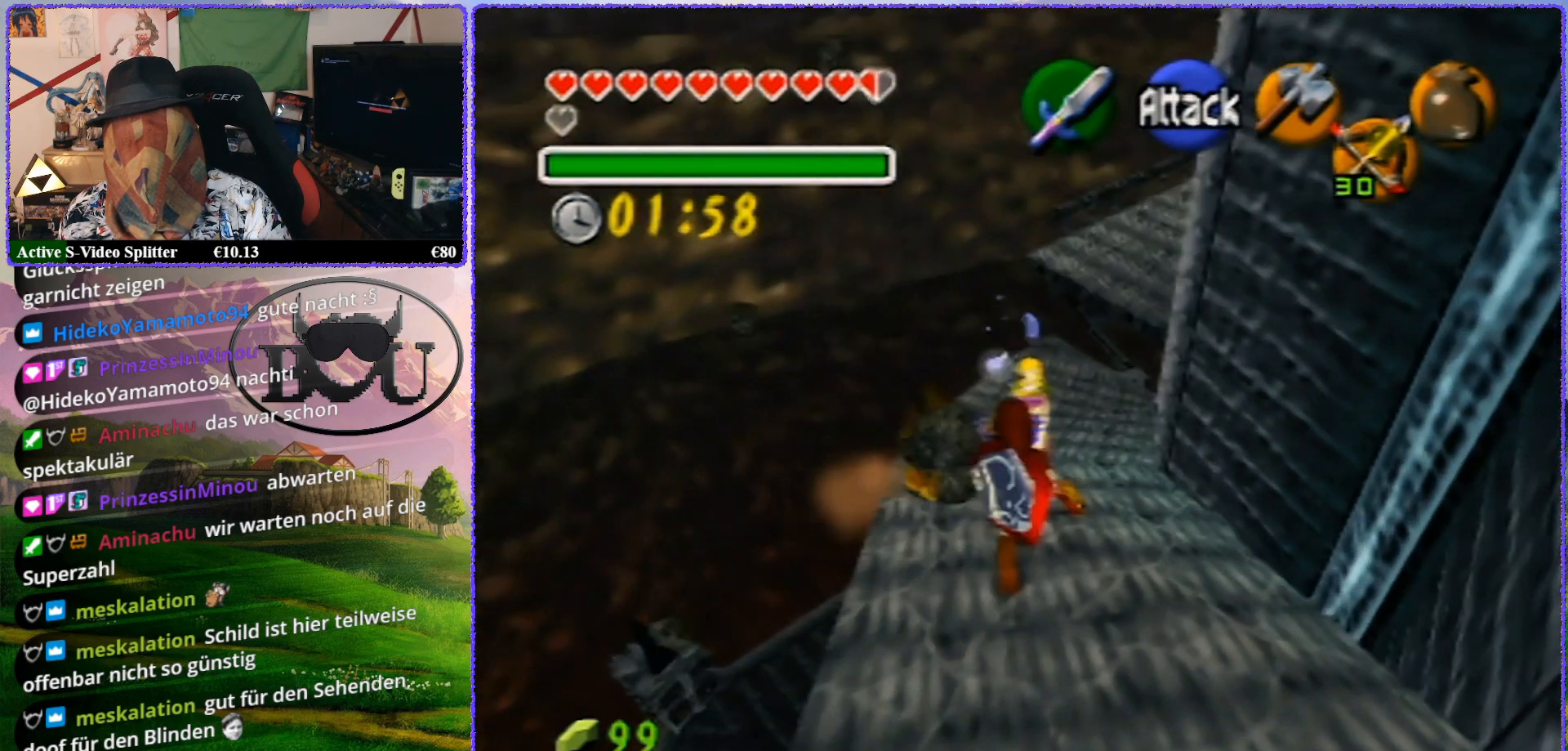
{"buttons": [], "left_stick": "up", "events": [[67, "A", "down"], [150, "A", "up"], [217, "A", "down"], [283, "A", "up"], [383, "A", "down"], [417, "A", "up"]]}
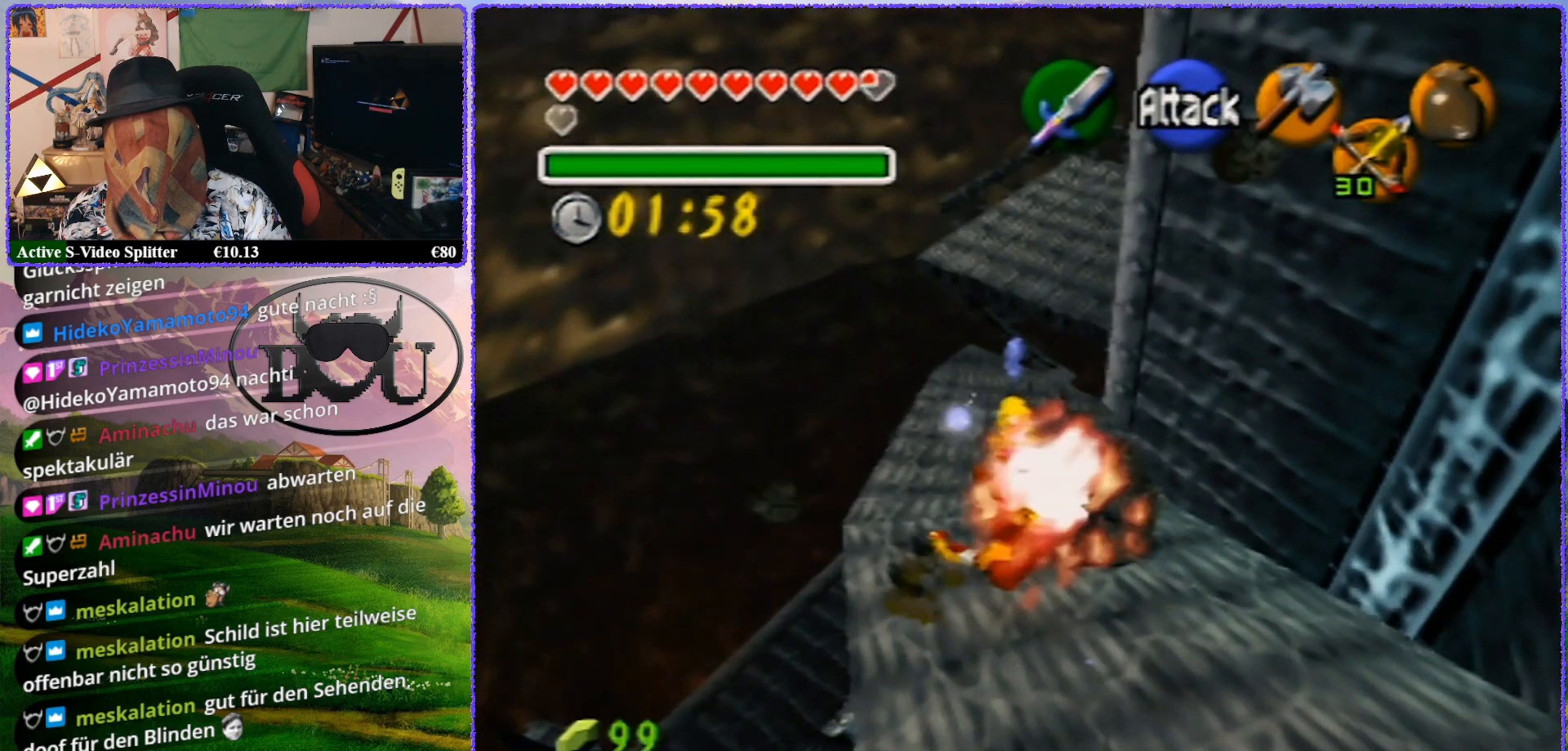
{"buttons": [], "left_stick": "up", "events": []}
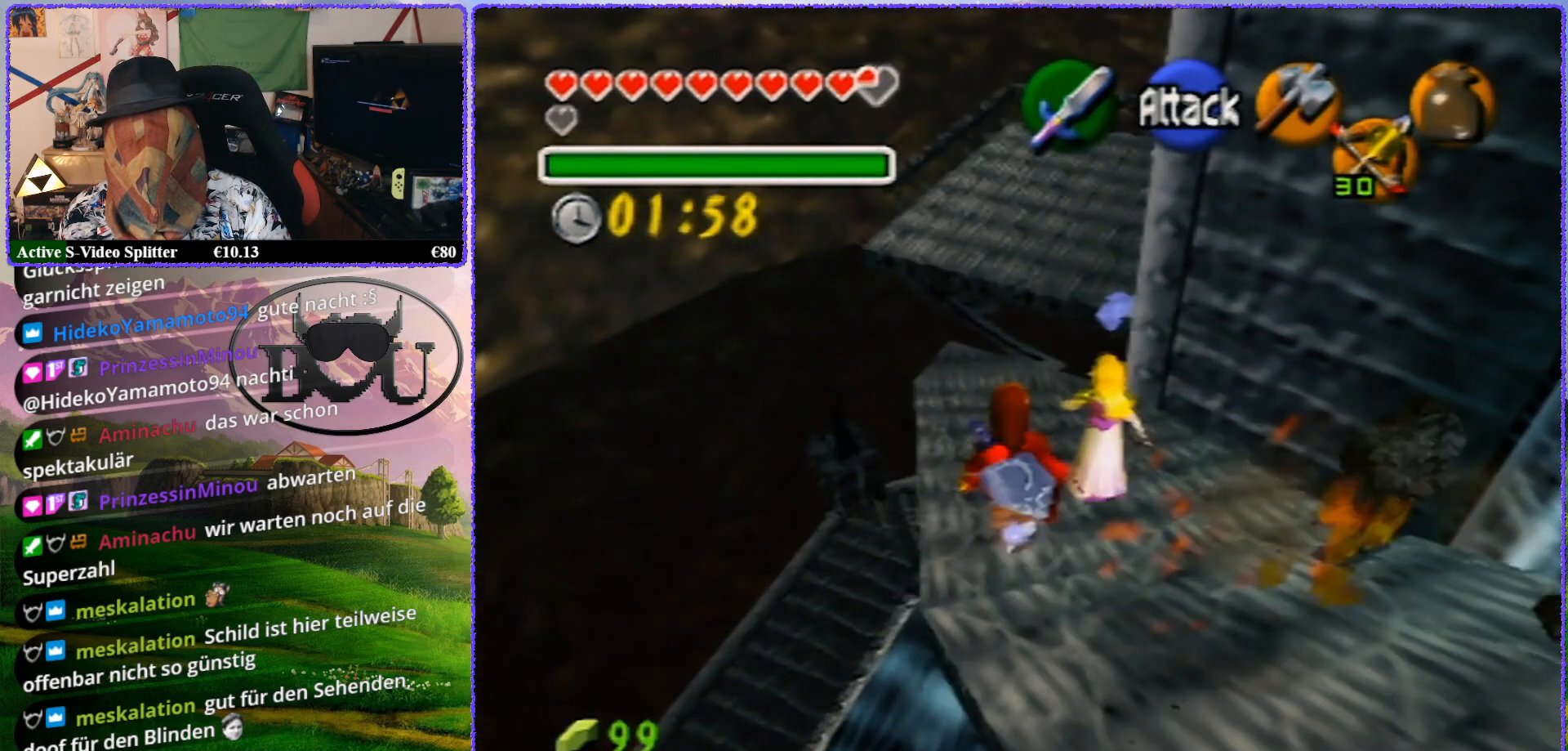
{"buttons": [], "left_stick": "up", "events": []}
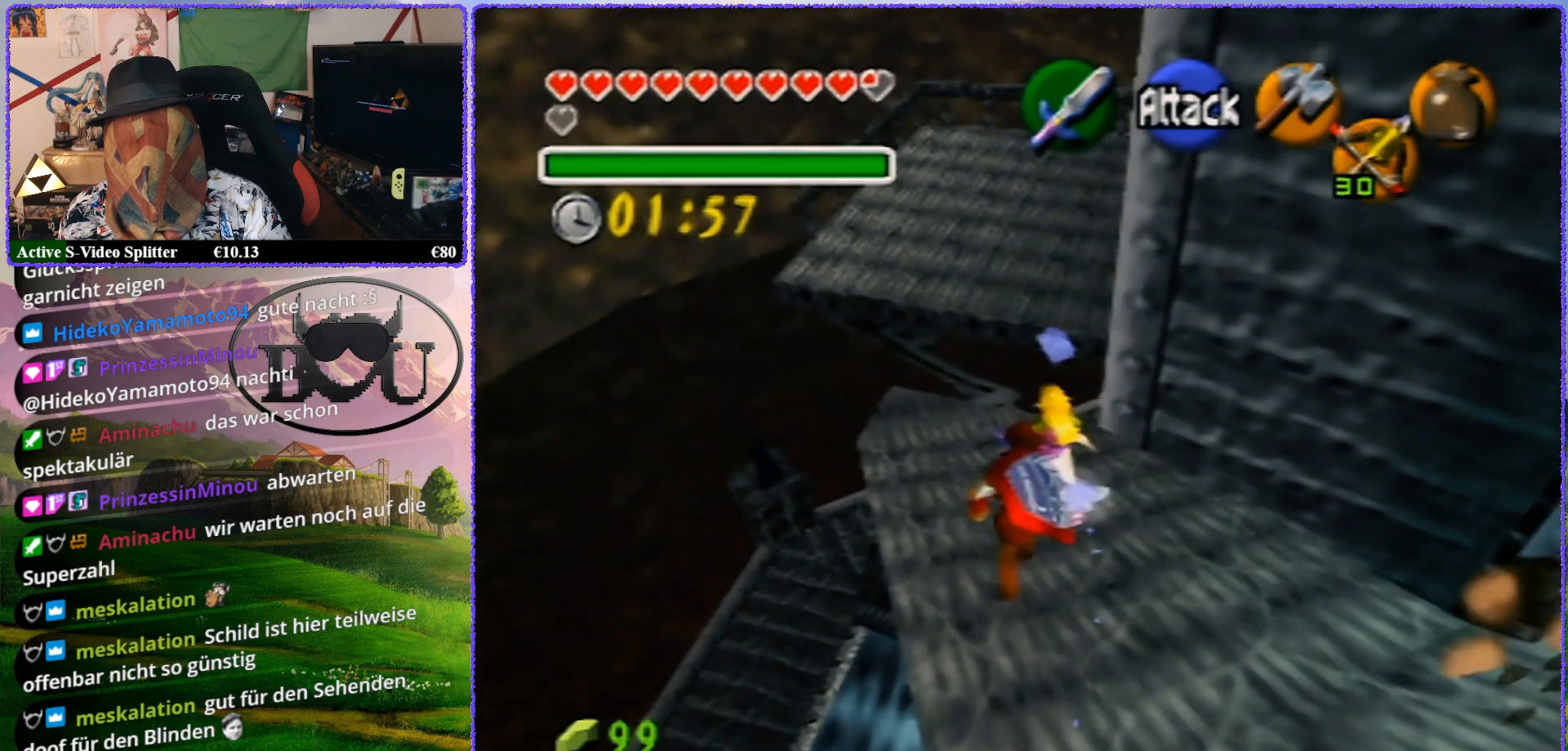
{"buttons": [], "left_stick": "up", "events": []}
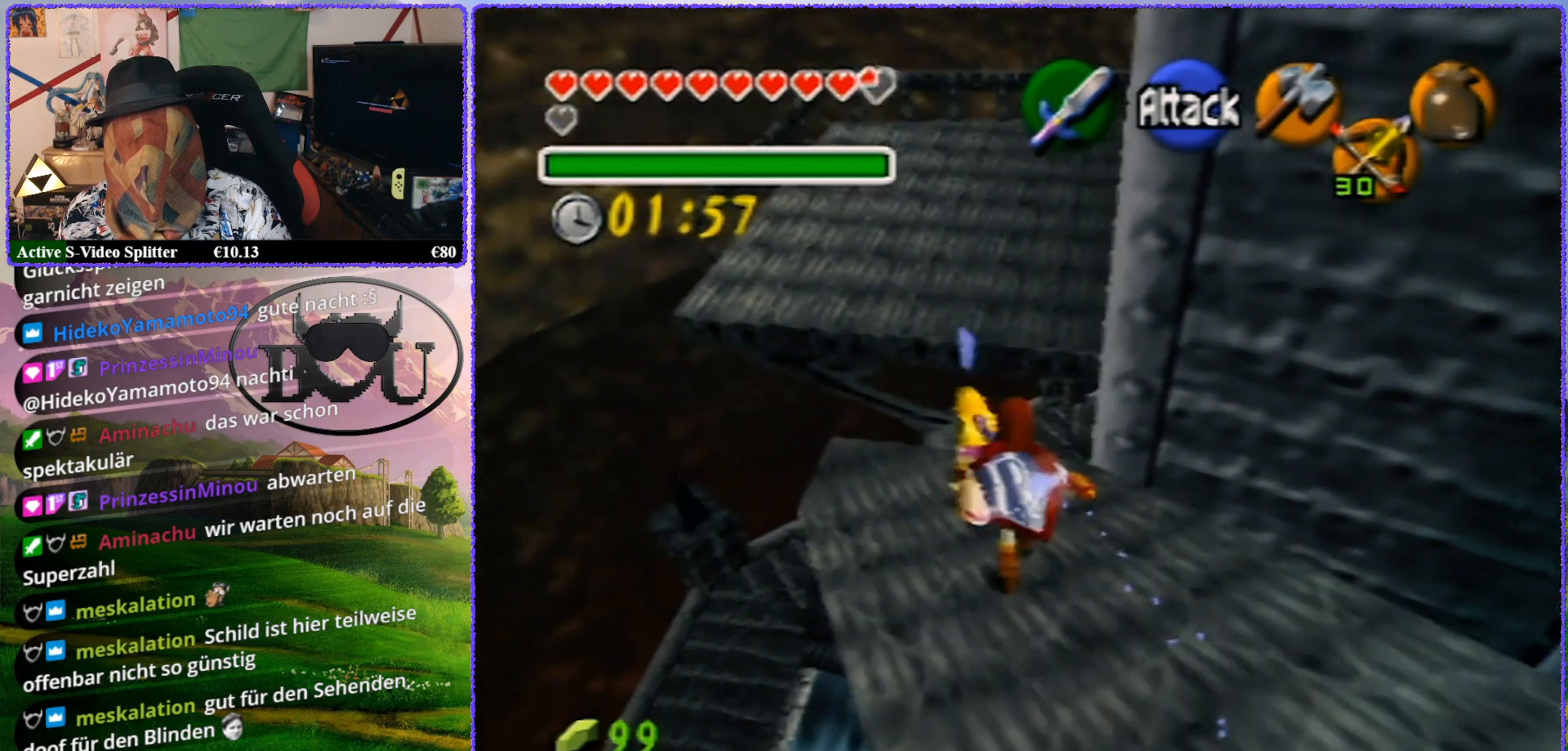
{"buttons": [], "left_stick": "up", "events": []}
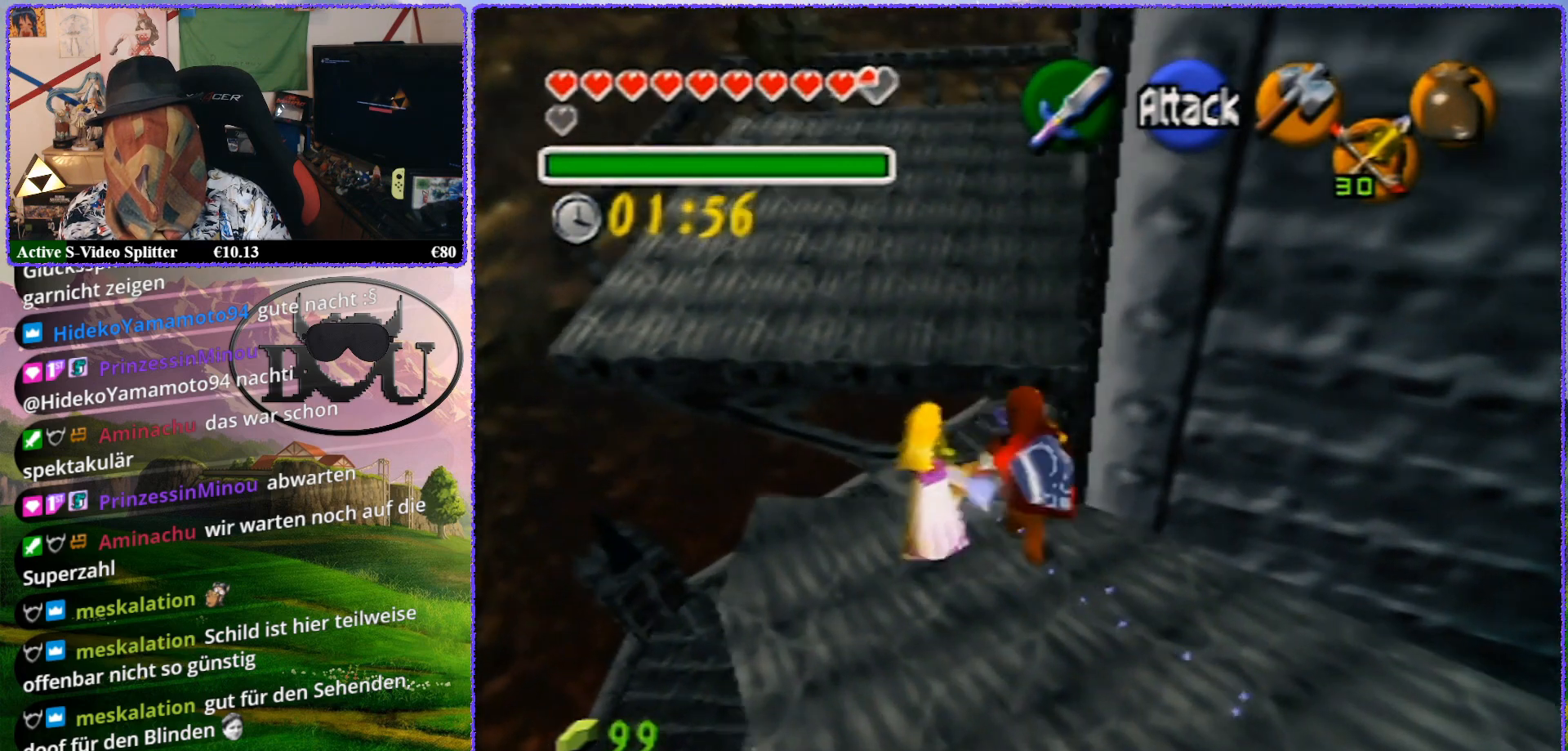
{"buttons": [], "left_stick": "up", "events": []}
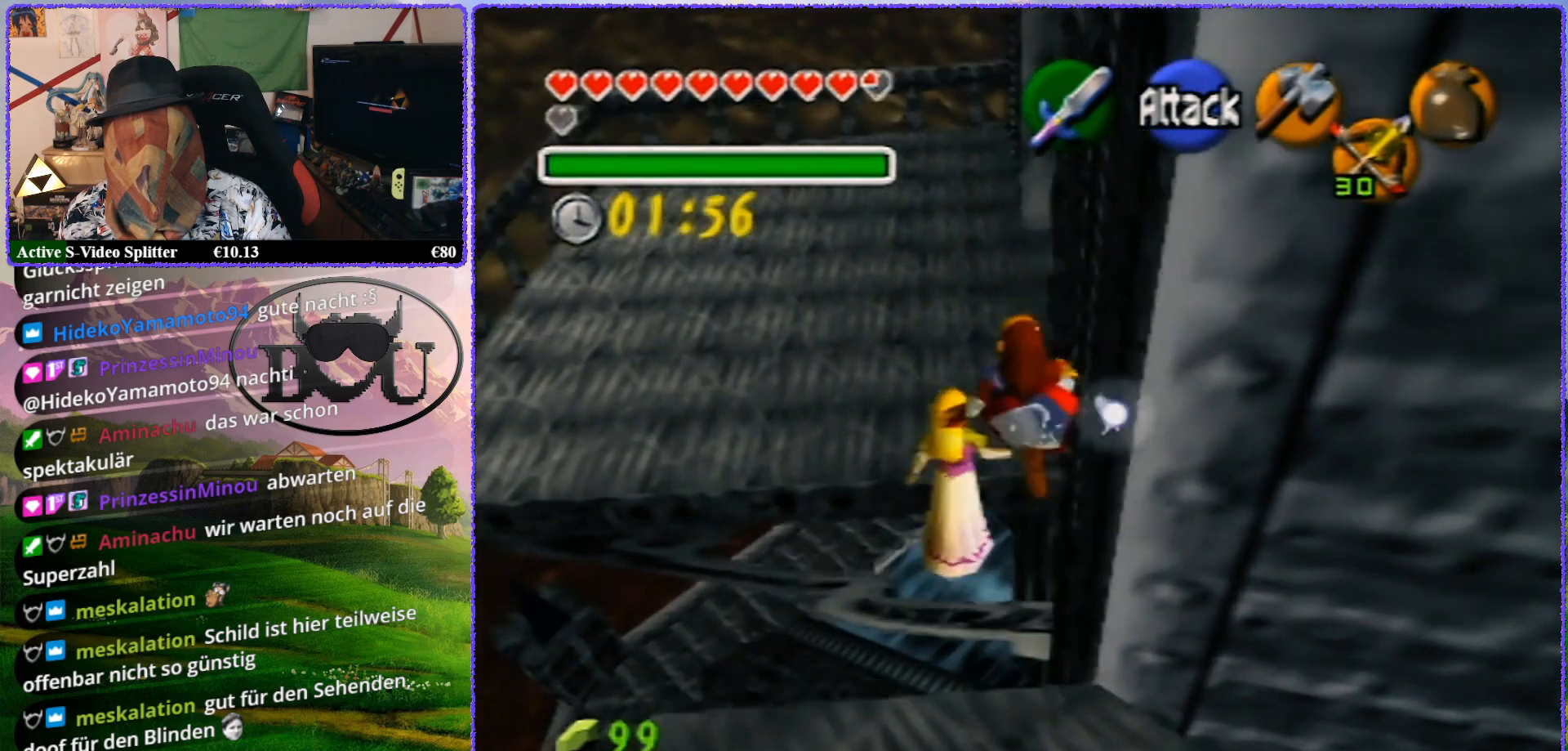
{"buttons": [], "left_stick": "up", "events": []}
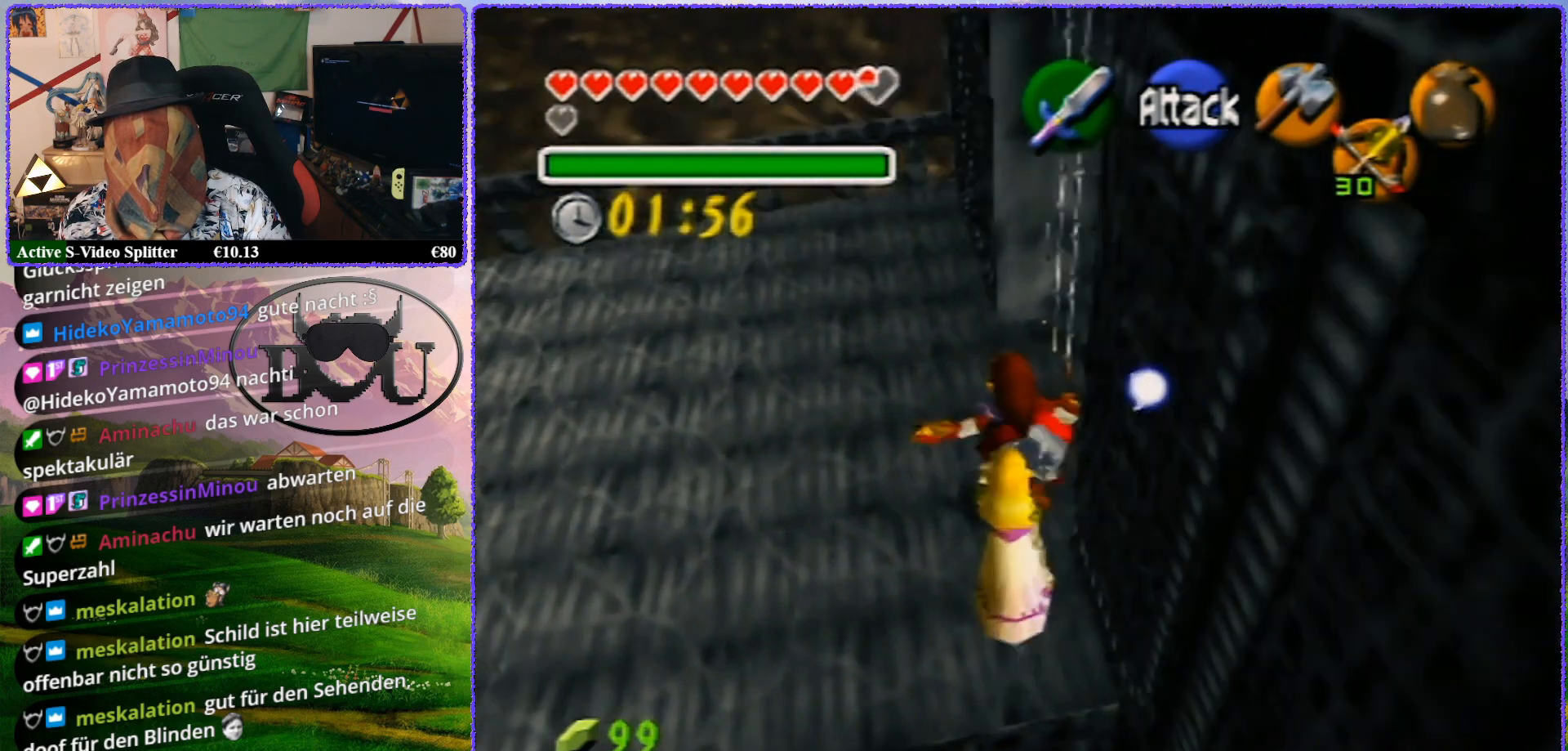
{"buttons": [], "left_stick": "up", "events": []}
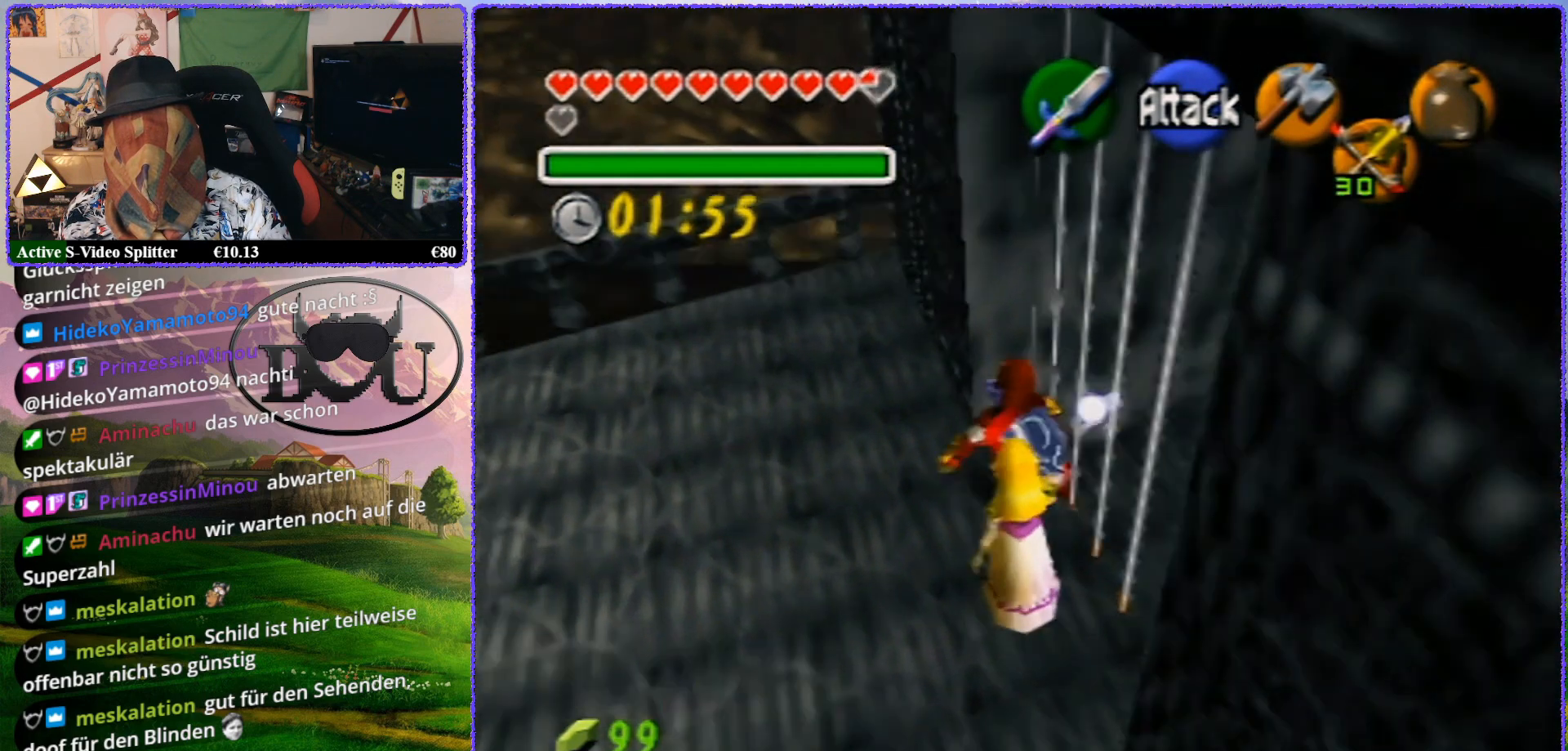
{"buttons": [], "left_stick": "up", "events": []}
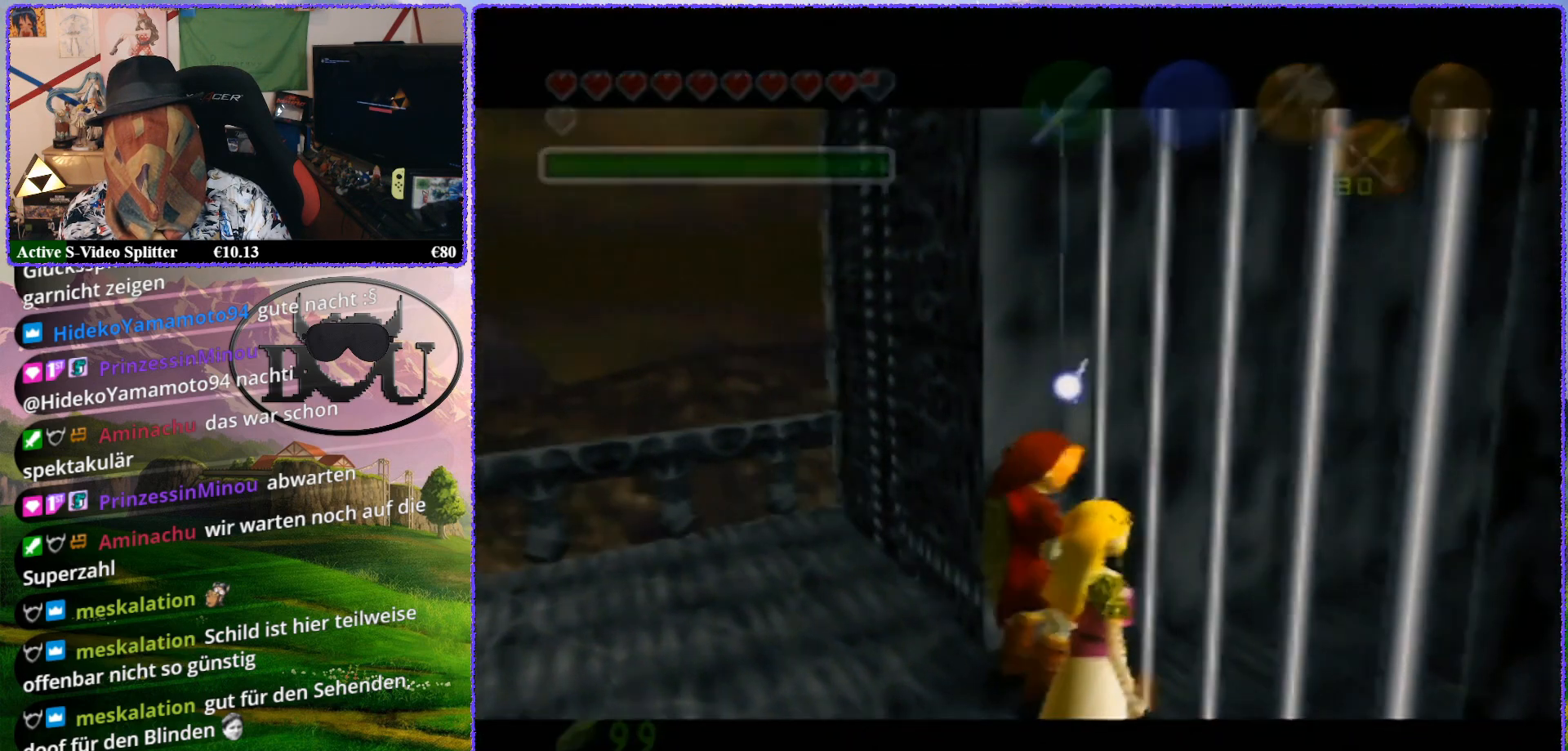
{"buttons": ["Z"], "left_stick": "center", "events": [[133, "left_stick", "center"], [183, "Z", "down"]]}
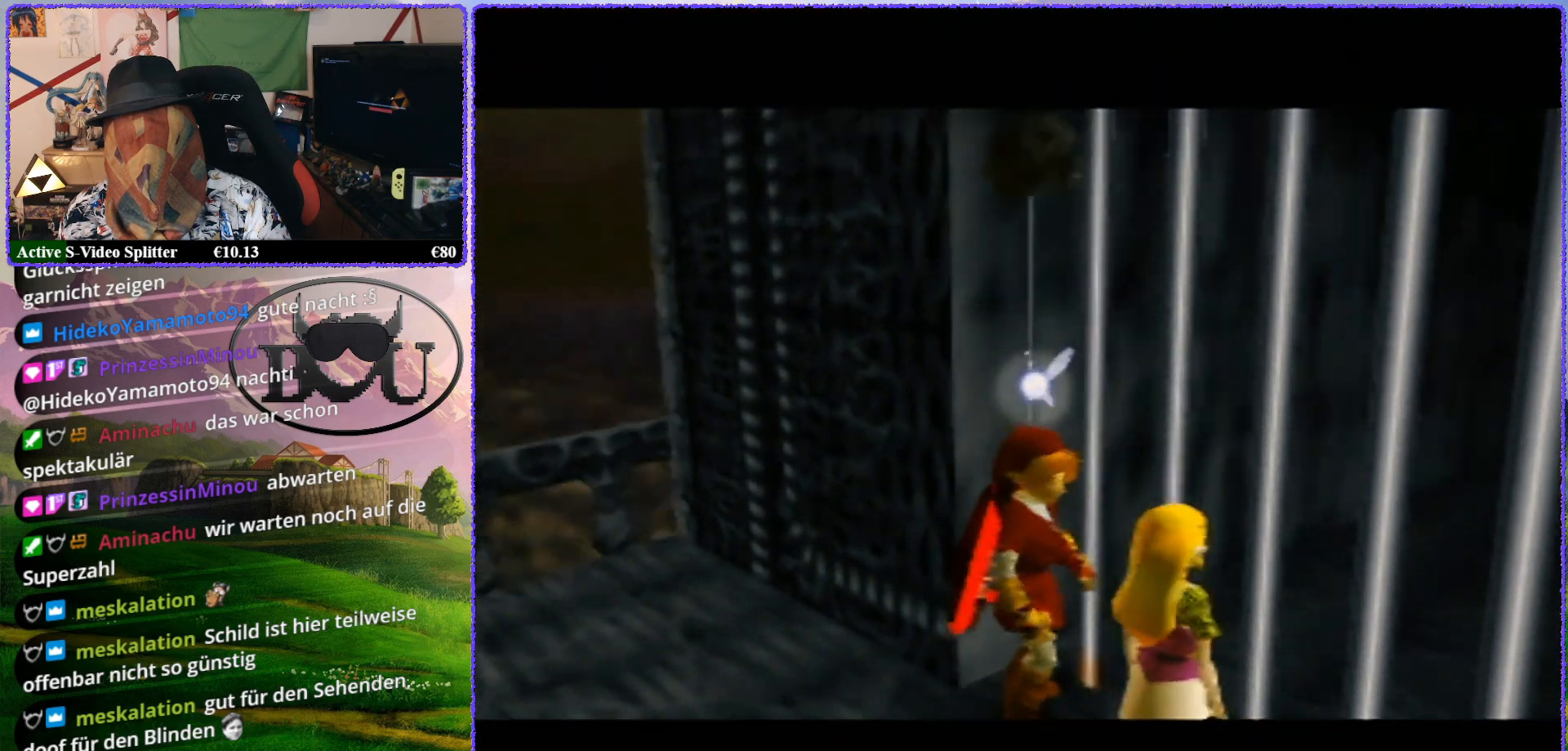
{"buttons": ["Z"], "left_stick": "center", "events": [[233, "Z", "up"], [383, "Z", "down"]]}
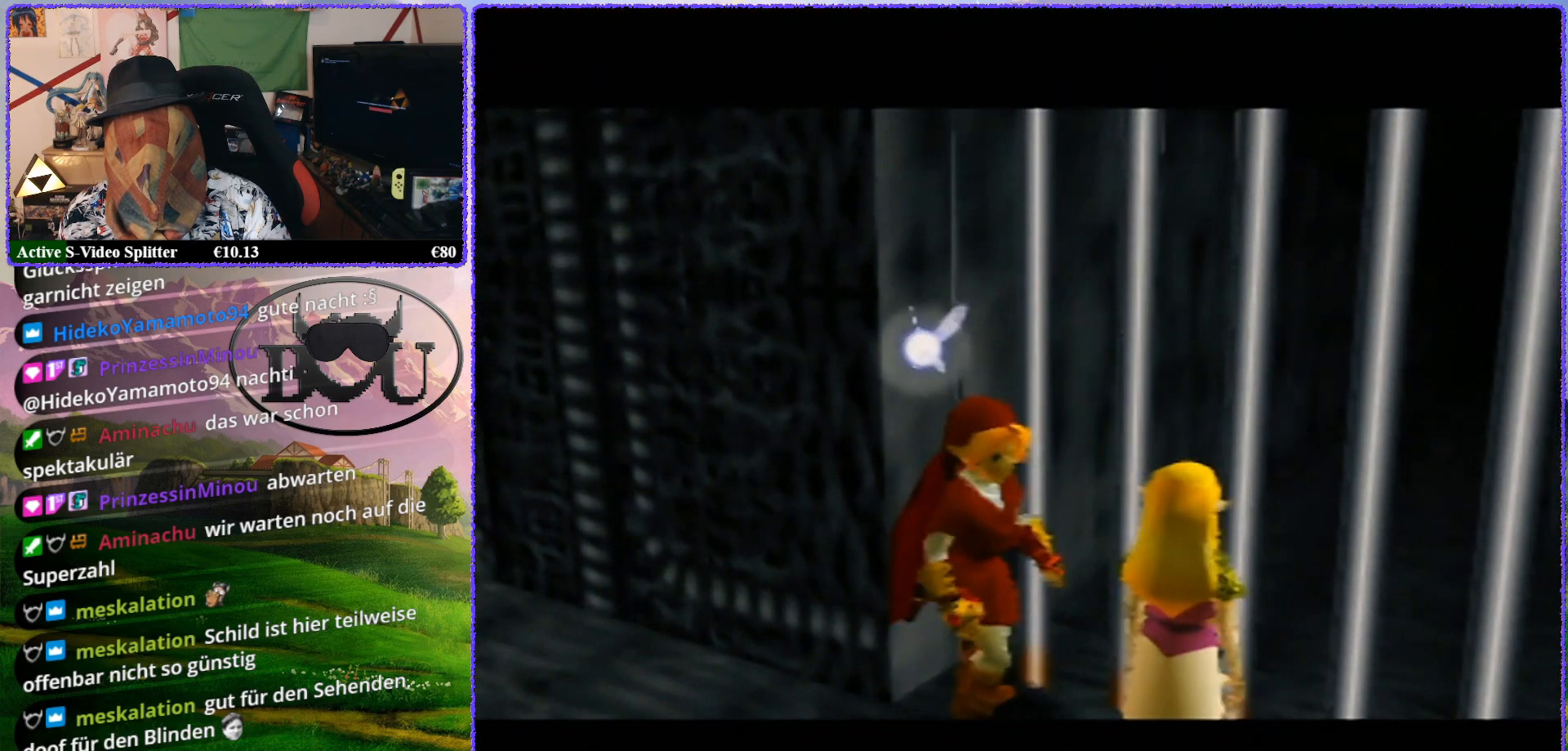
{"buttons": [], "left_stick": "center", "events": [[217, "Z", "up"], [267, "R1", "down"], [433, "R1", "up"]]}
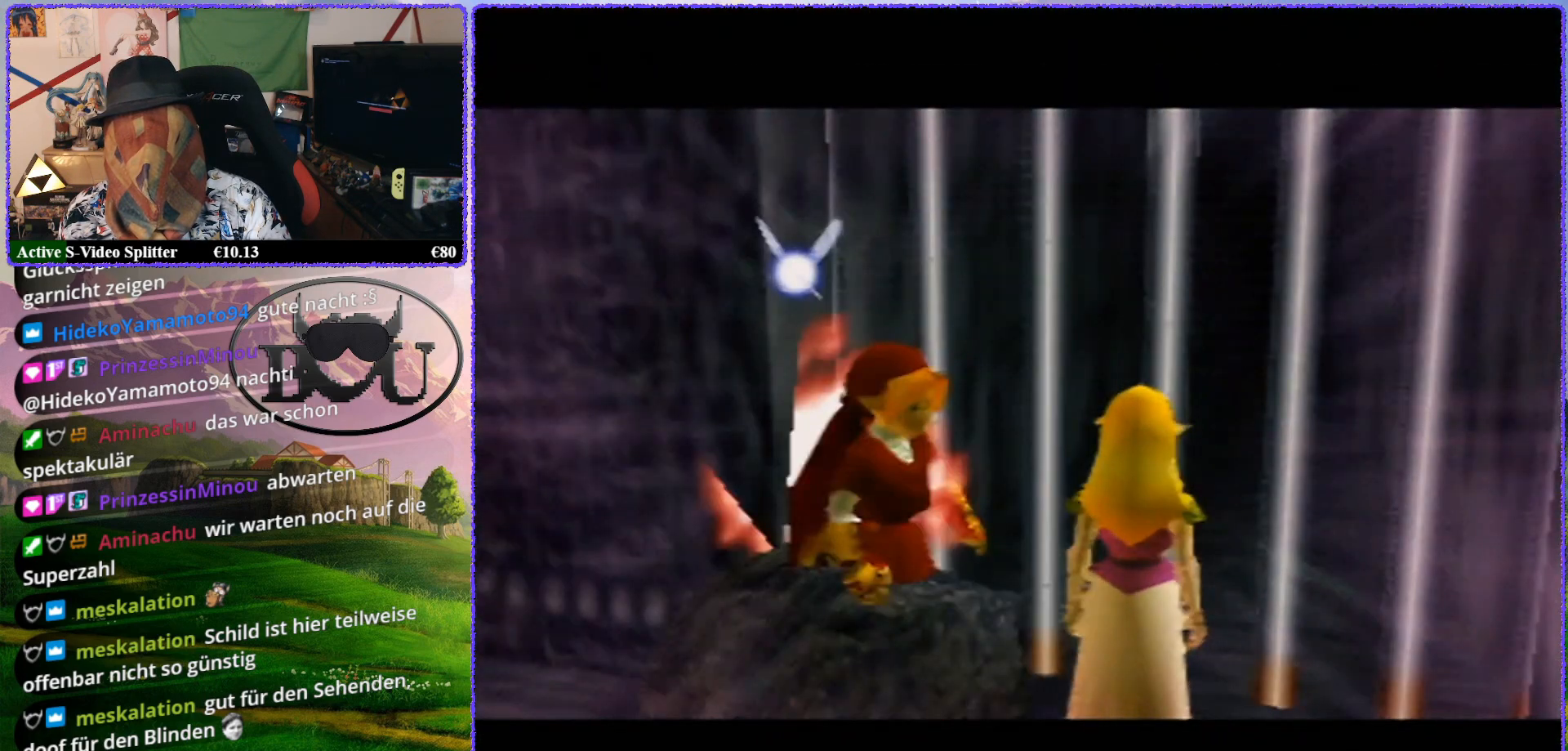
{"buttons": [], "left_stick": "center", "events": [[33, "R1", "down"], [183, "R1", "up"]]}
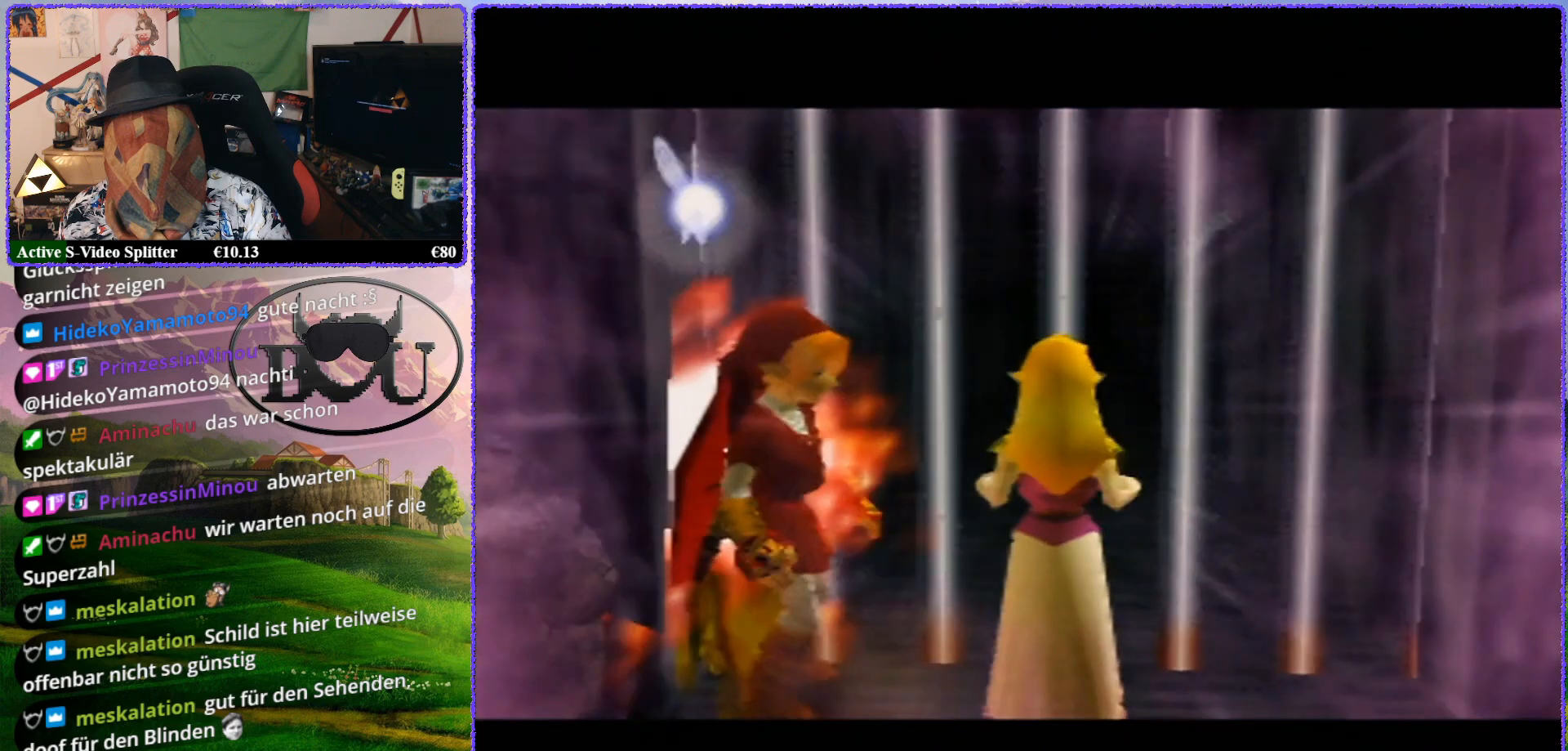
{"buttons": [], "left_stick": "center", "events": [[17, "left_stick", "up"], [217, "left_stick", "center"]]}
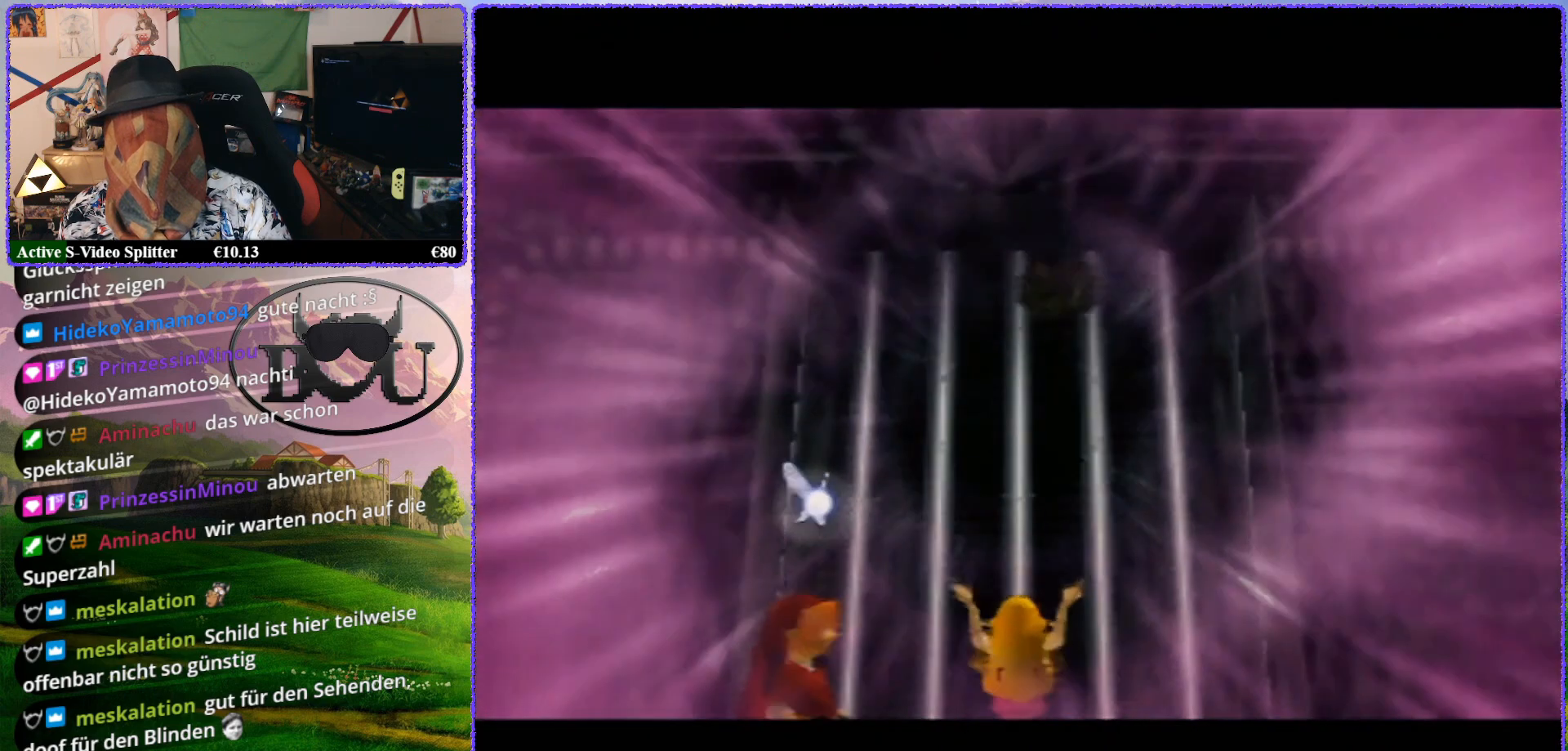
{"buttons": [], "left_stick": "center", "events": []}
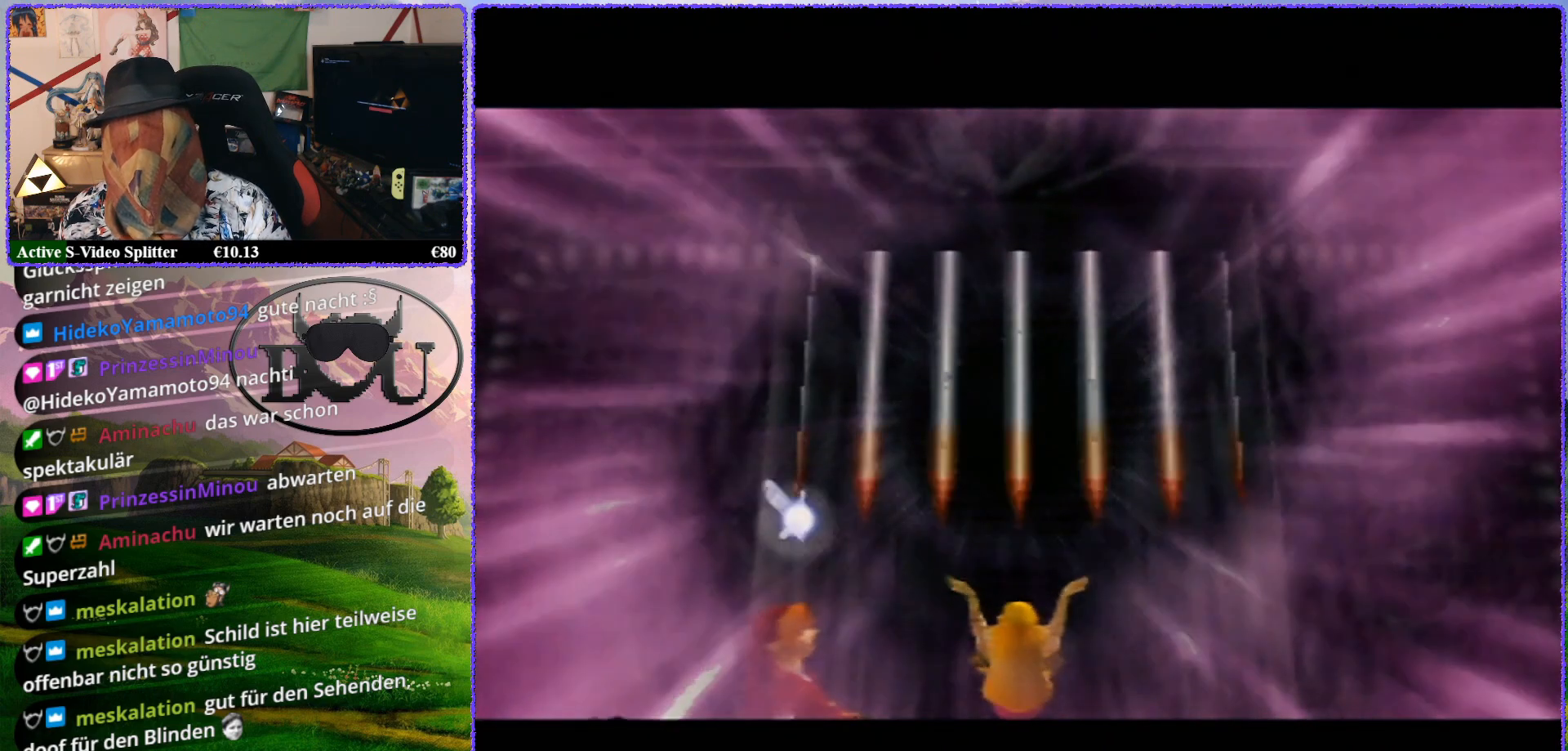
{"buttons": [], "left_stick": "center", "events": []}
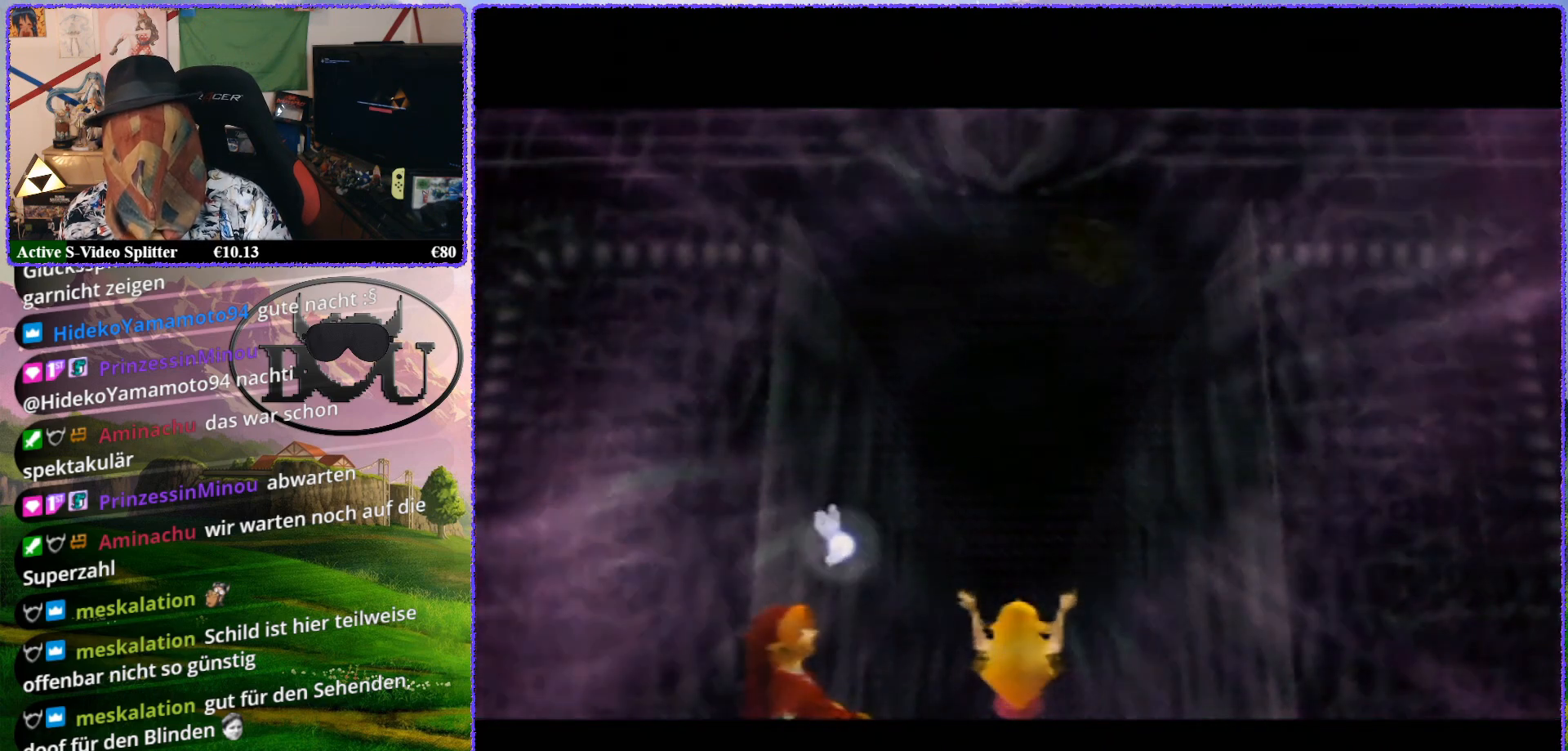
{"buttons": [], "left_stick": "center", "events": [[133, "R1", "down"], [283, "R1", "up"]]}
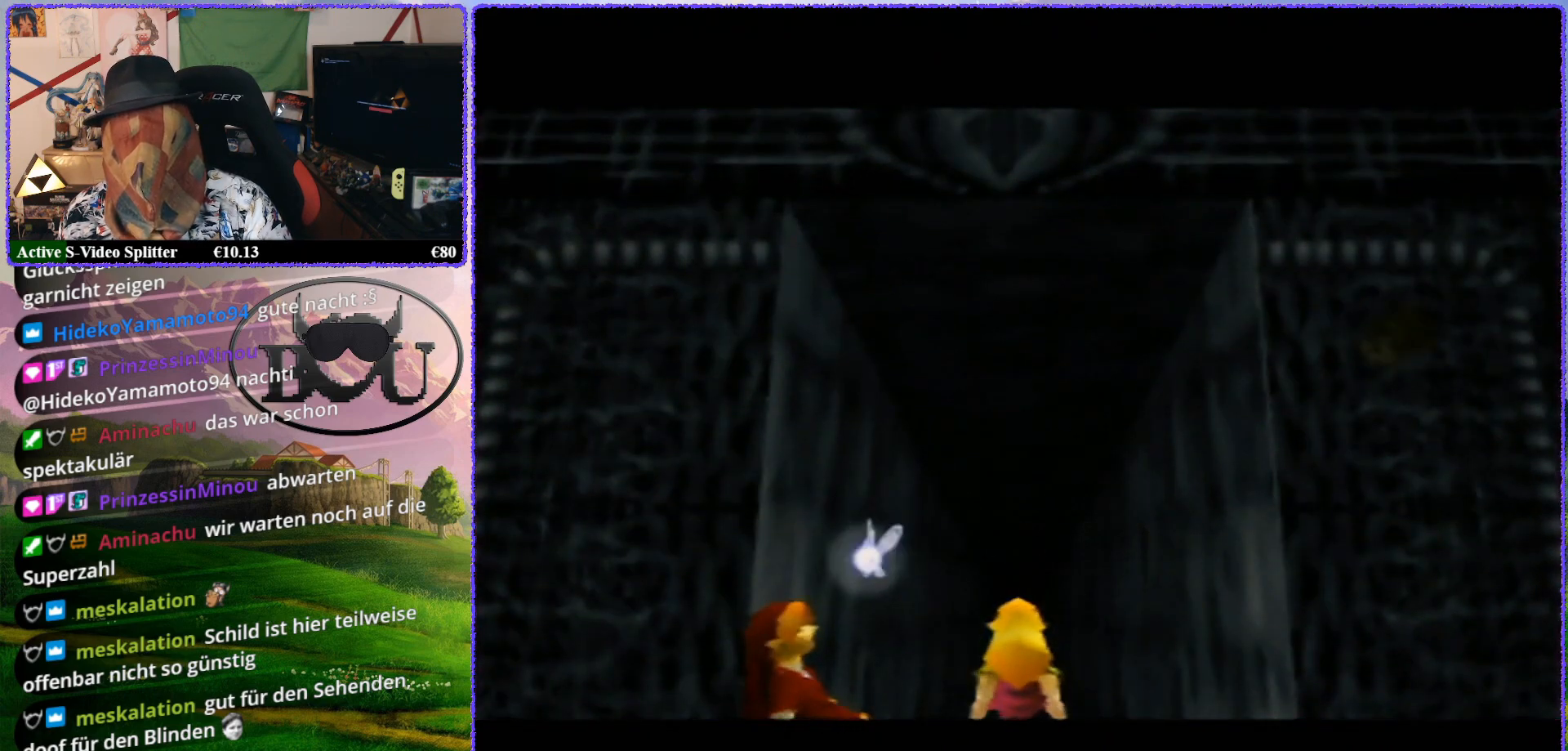
{"buttons": [], "left_stick": "center", "events": [[183, "Z", "down"], [467, "Z", "up"]]}
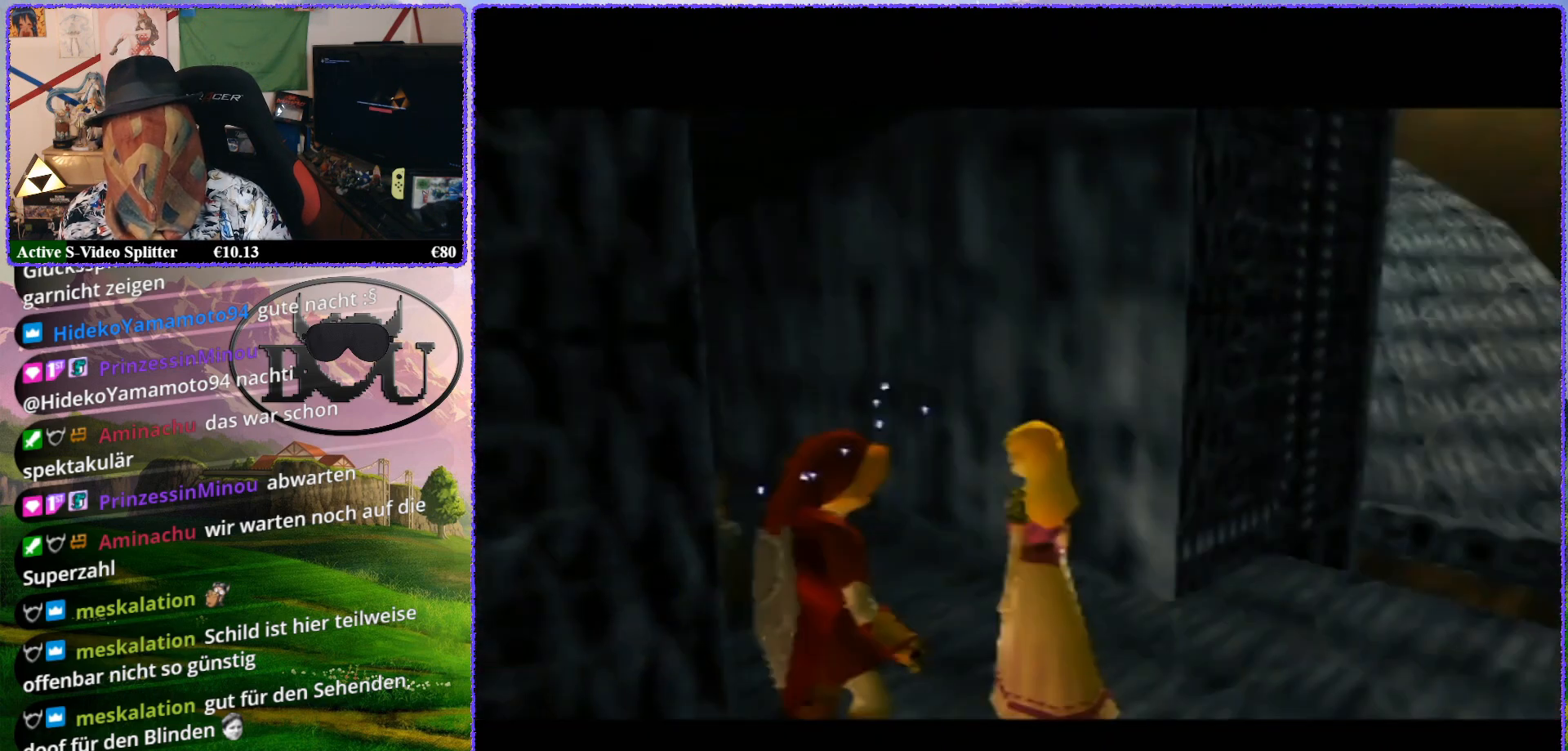
{"buttons": ["Z"], "left_stick": "center", "events": [[150, "Z", "down"], [350, "Z", "up"], [467, "Z", "down"]]}
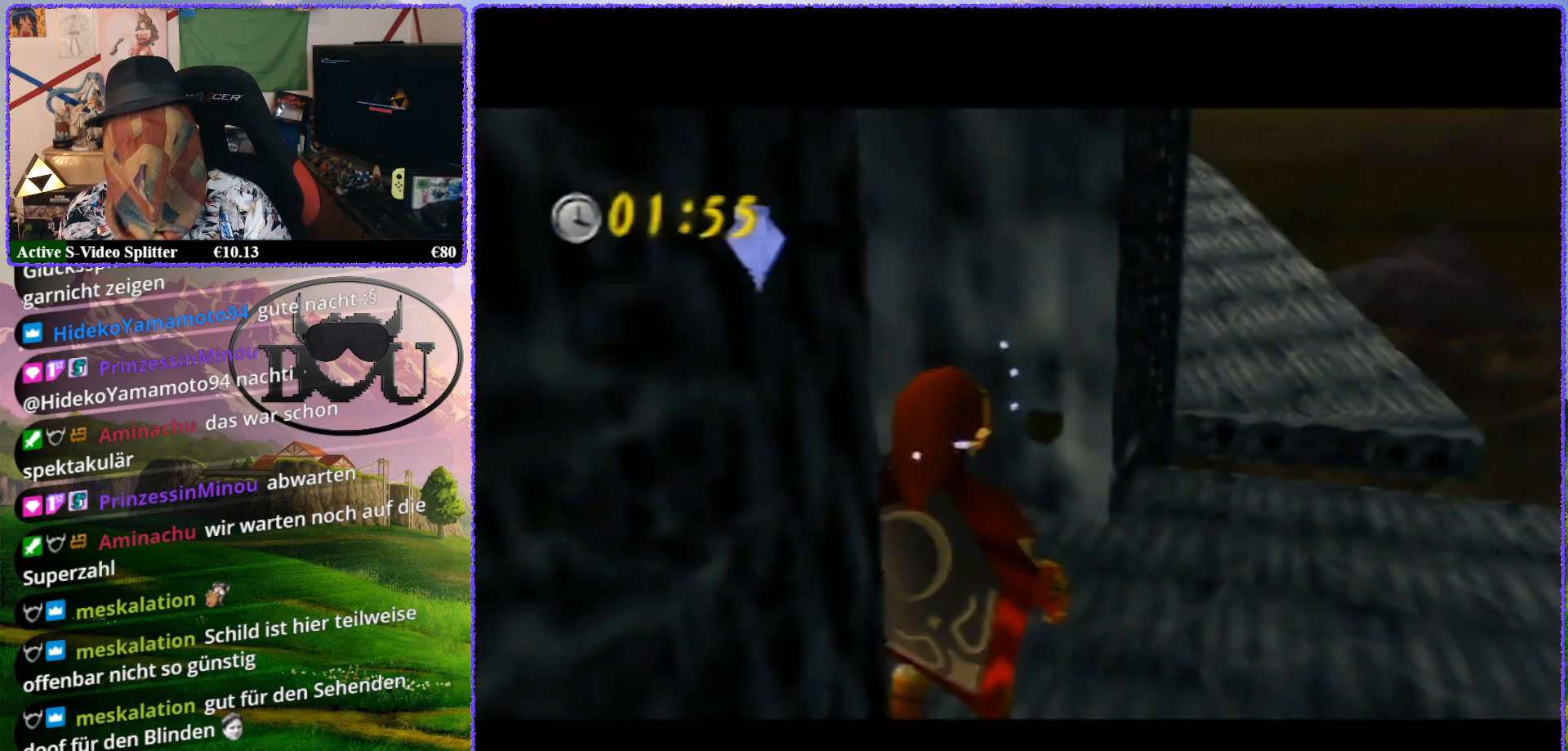
{"buttons": ["Z"], "left_stick": "center", "events": [[250, "Z", "up"], [317, "Z", "down"]]}
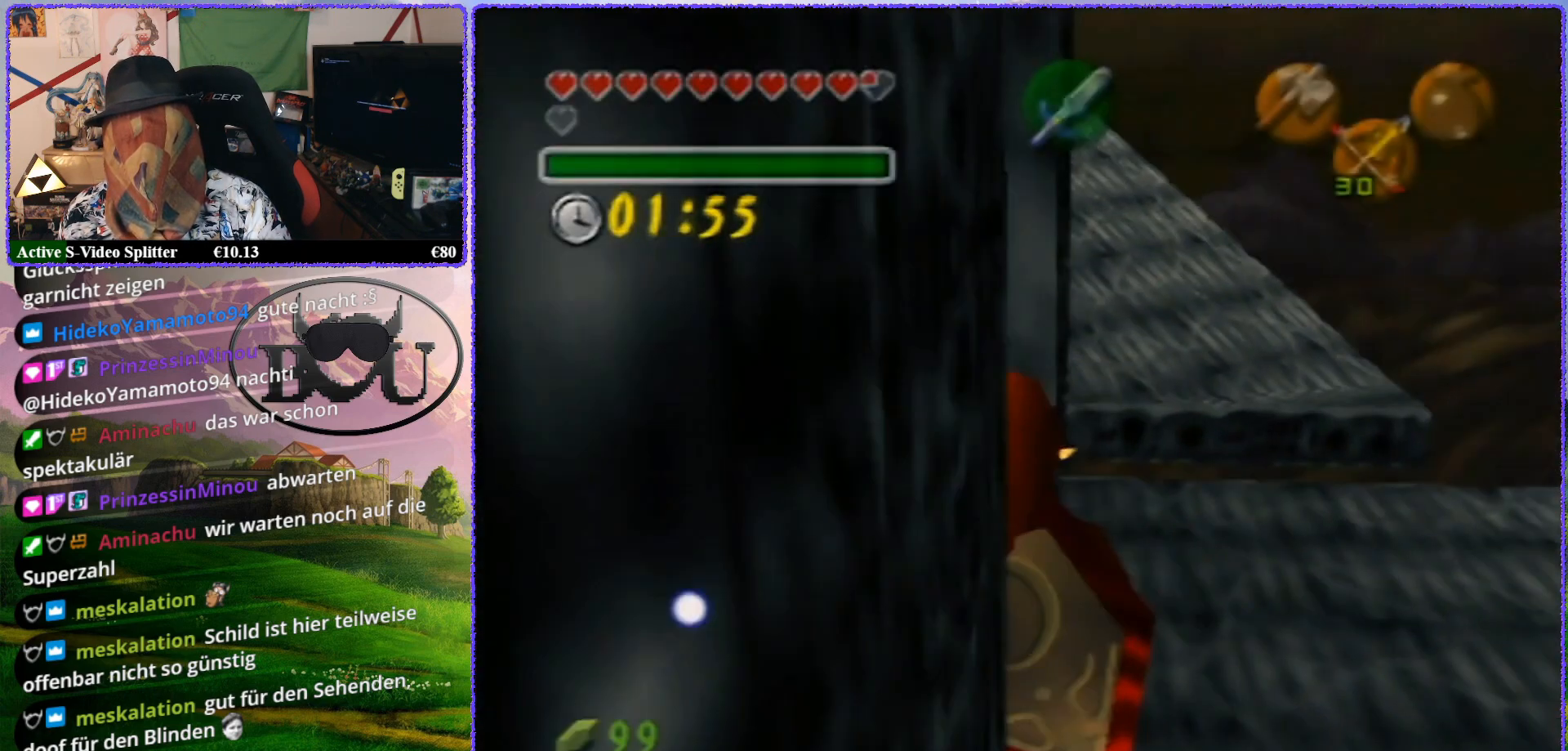
{"buttons": ["Z"], "left_stick": "center", "events": [[50, "Z", "up"], [117, "Z", "down"]]}
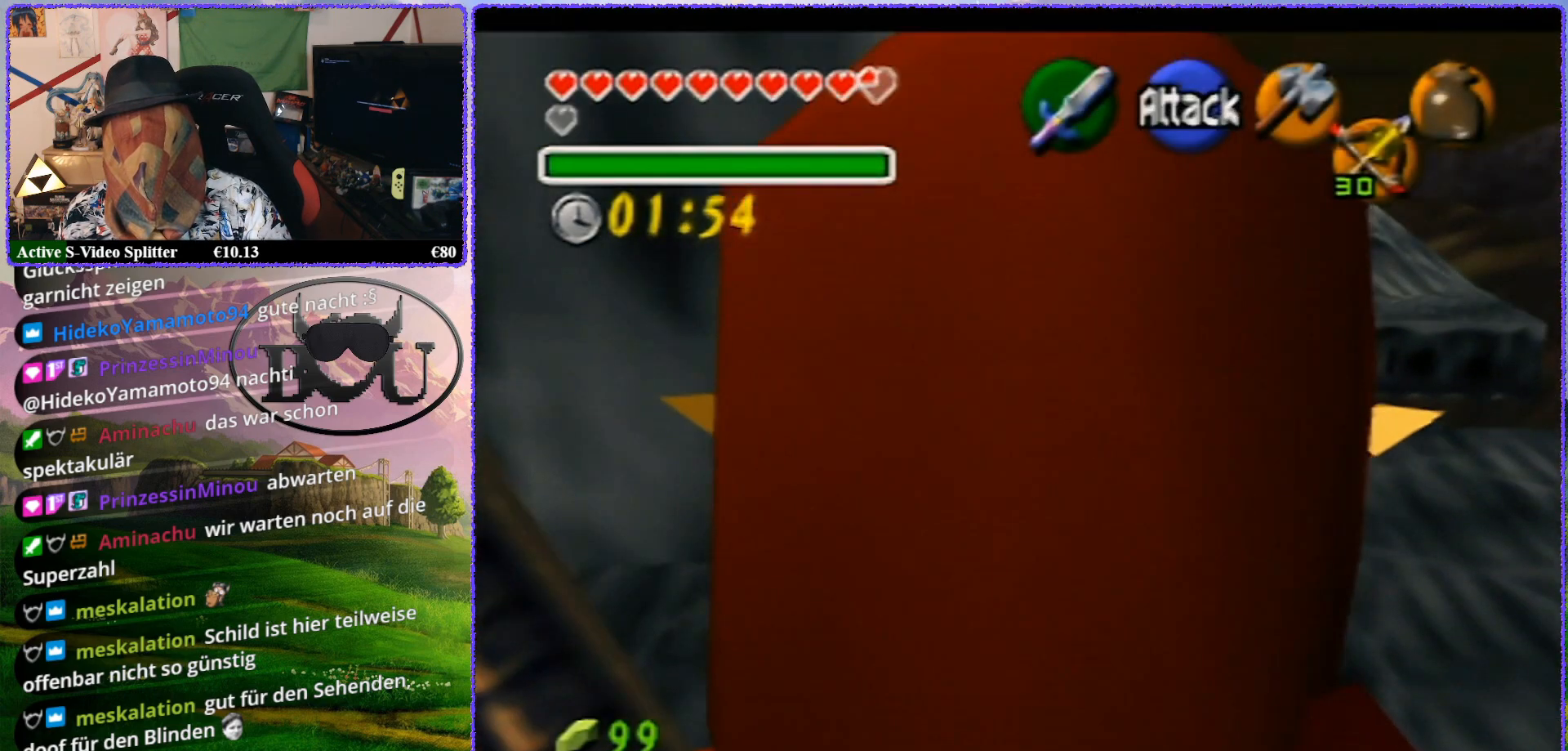
{"buttons": ["Z"], "left_stick": "up", "events": [[67, "left_stick", "up"]]}